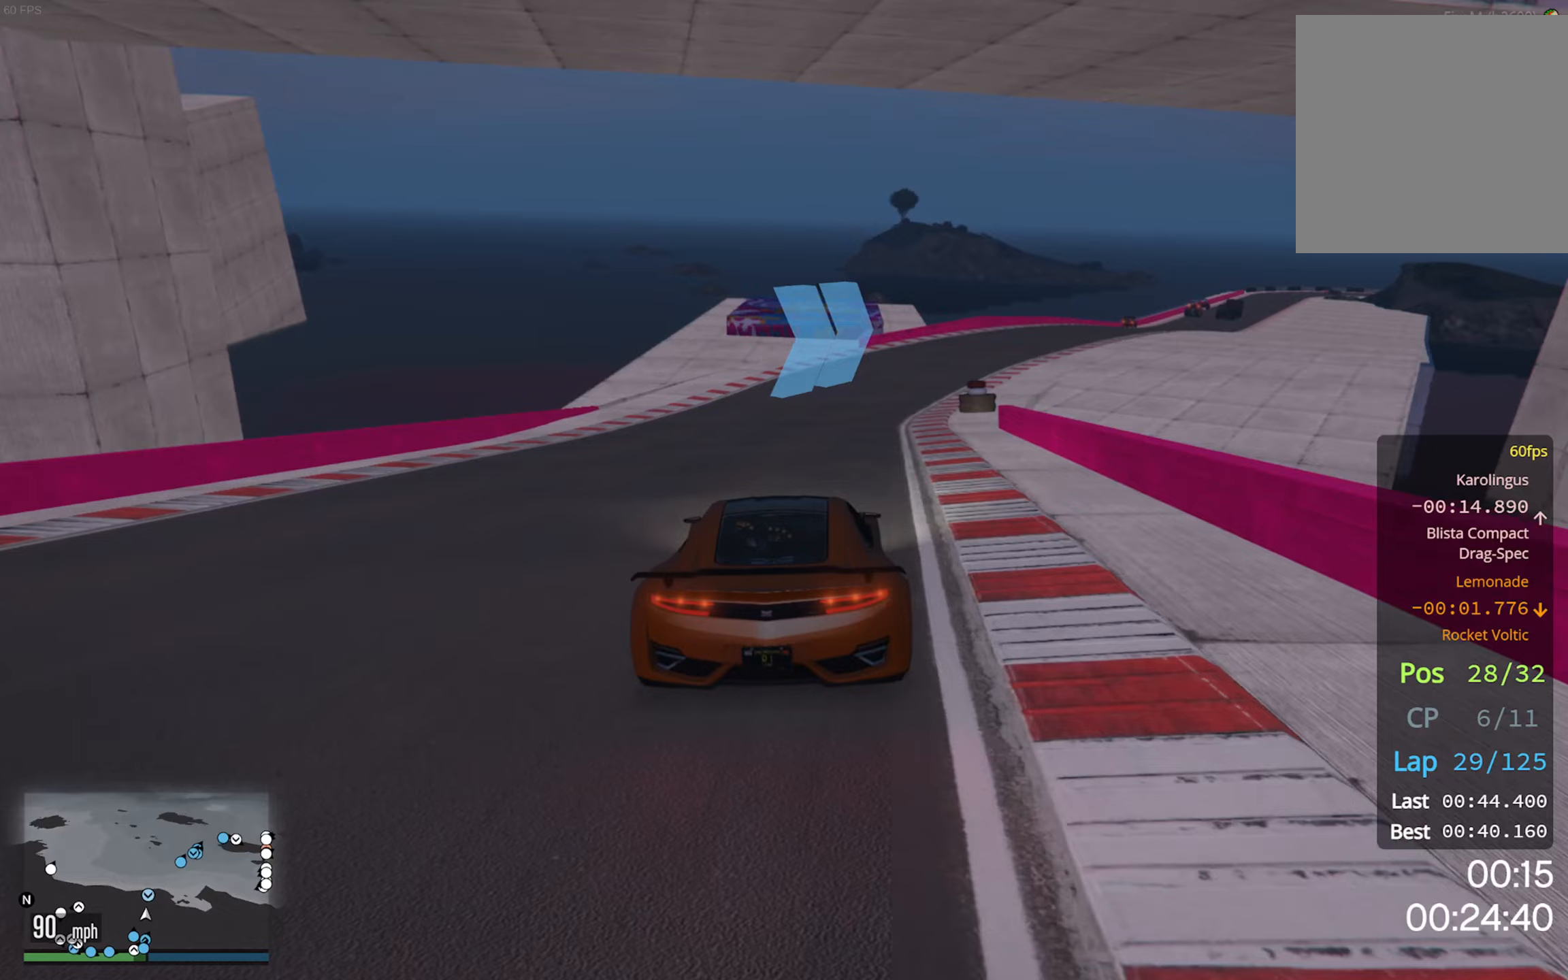
Gameplay with a controller (Xbox layout); each line is a JSON object with the inputs held at the frame after it (dt_ms = milliseconds from this image to that frame). "events" lists button and stick changes between this image and that frame as [ms after this image, input, new state], when the widget could be followed in between.
{"dt_ms": 200, "buttons": ["R2"], "left_stick": "center", "right_stick": "center", "events": [[33, "left_stick", "down-right"], [183, "left_stick", "center"]]}
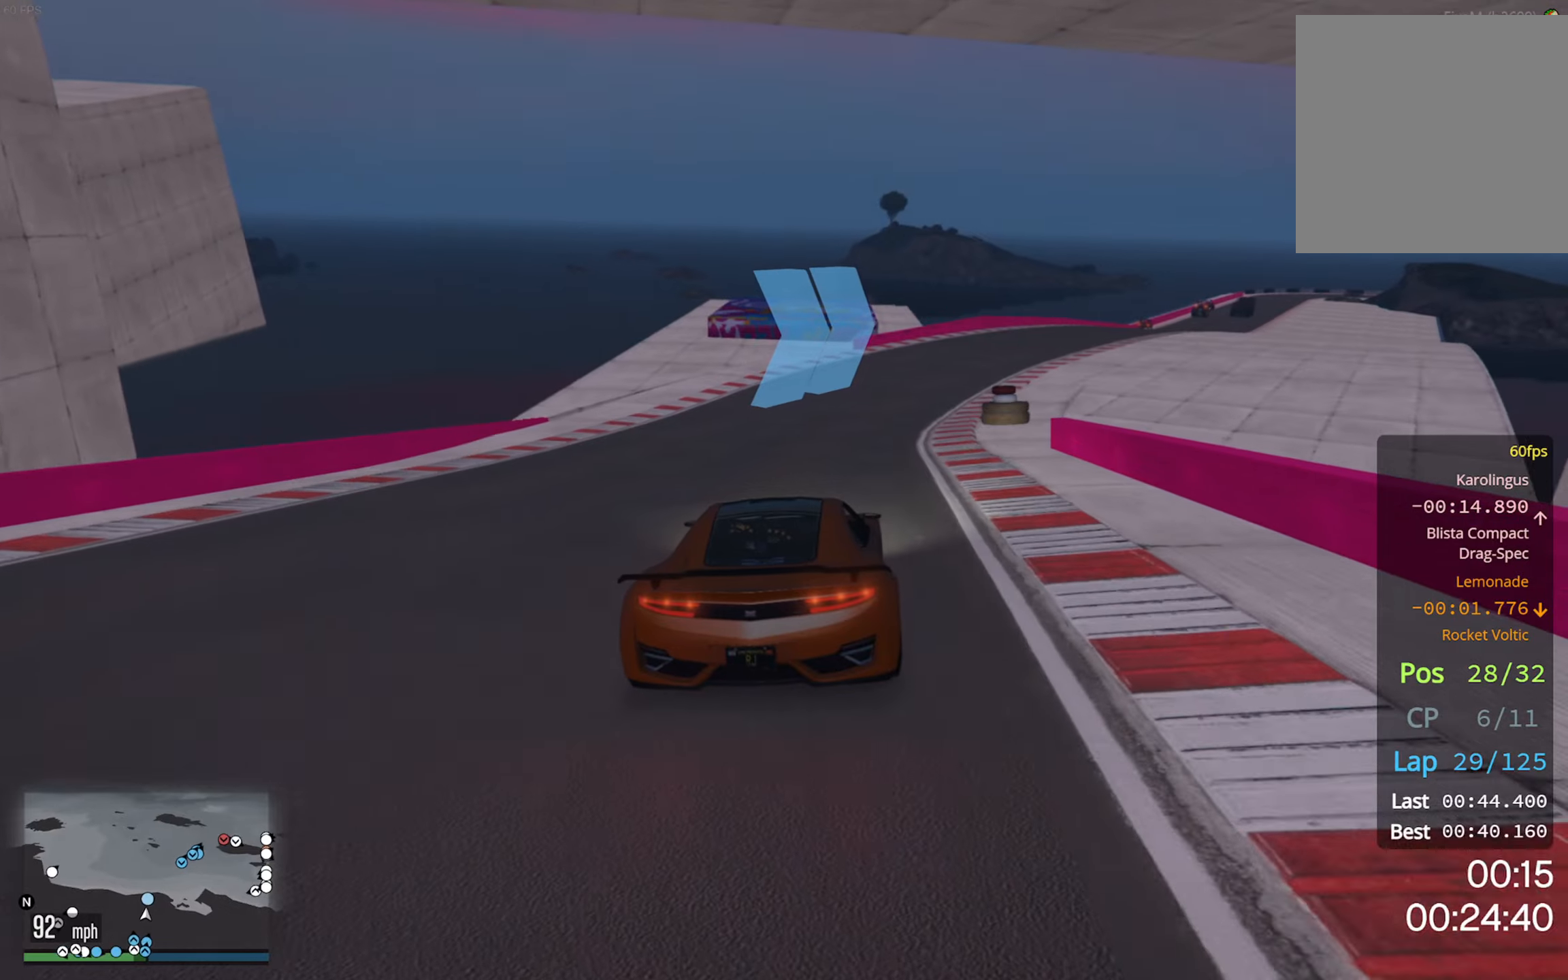
{"dt_ms": 500, "buttons": ["R2"], "left_stick": "down-right", "right_stick": "center", "events": [[200, "left_stick", "down-right"], [367, "left_stick", "center"], [483, "left_stick", "down-right"]]}
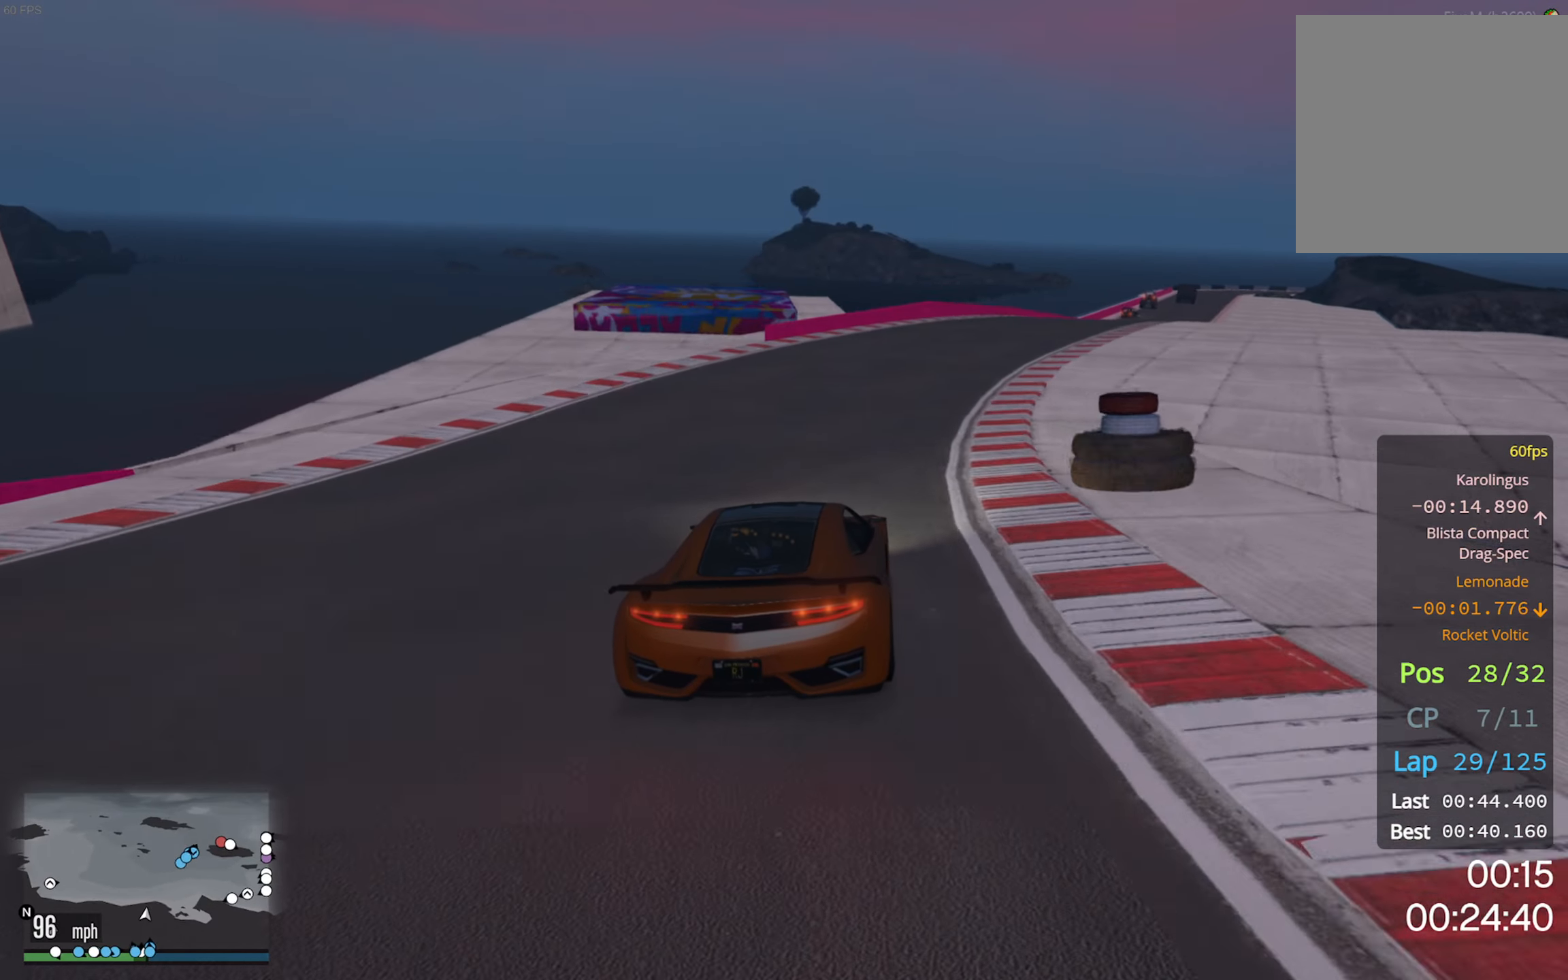
{"dt_ms": 500, "buttons": ["R2"], "left_stick": "center", "right_stick": "center", "events": [[150, "left_stick", "center"], [367, "left_stick", "down-right"], [467, "left_stick", "center"]]}
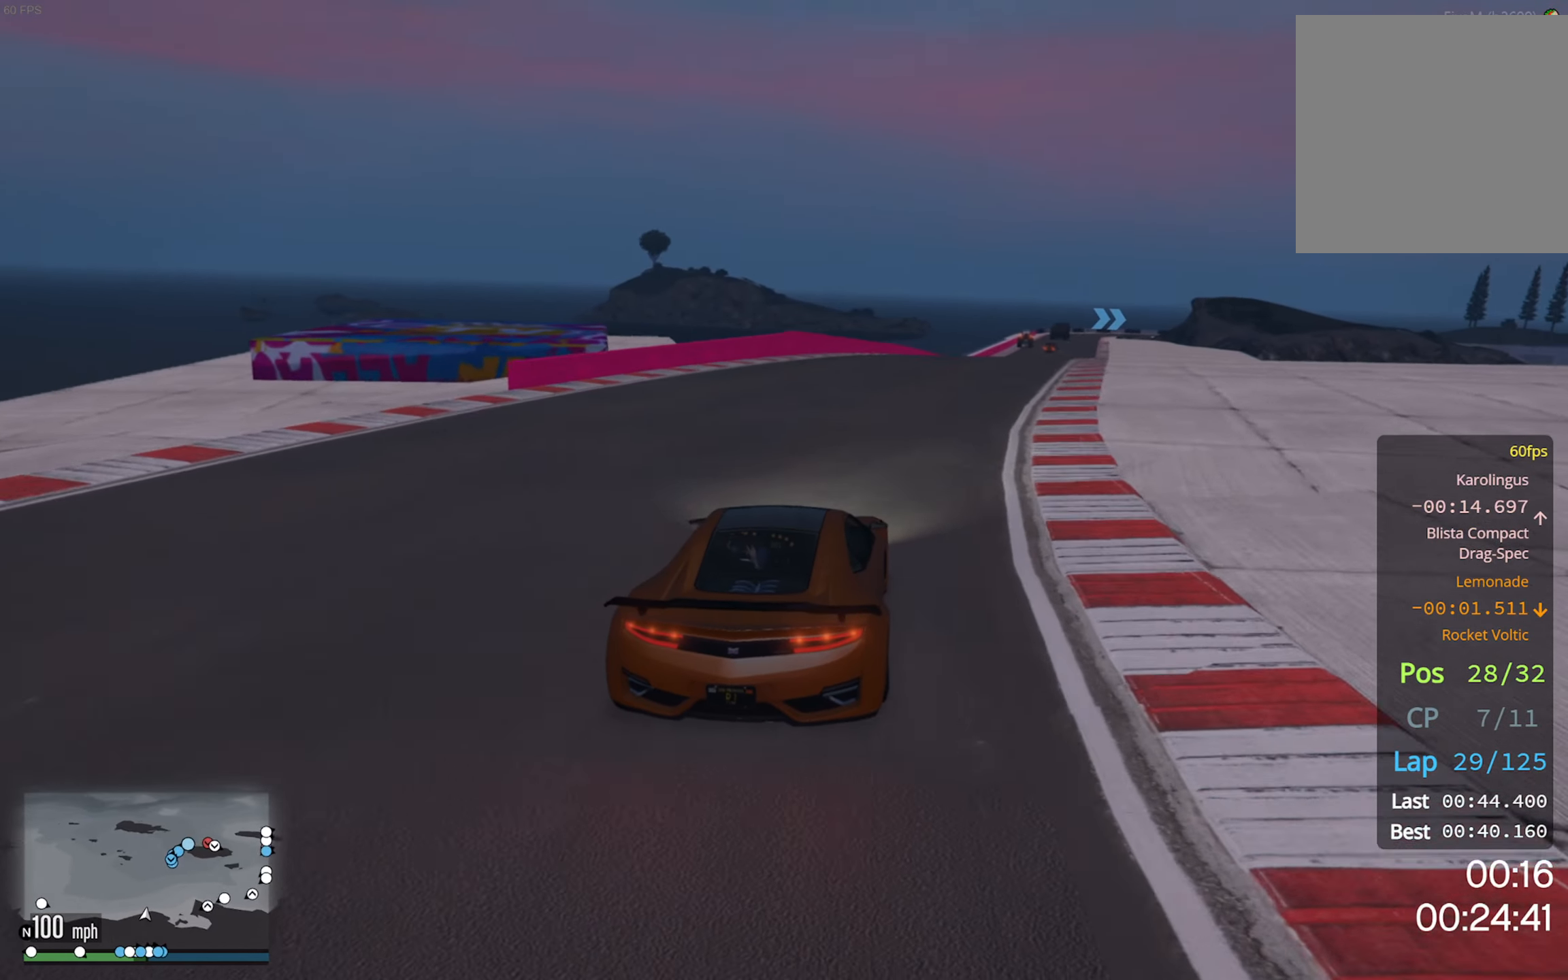
{"dt_ms": 500, "buttons": ["R2"], "left_stick": "center", "right_stick": "center", "events": [[317, "left_stick", "down-right"], [467, "left_stick", "center"]]}
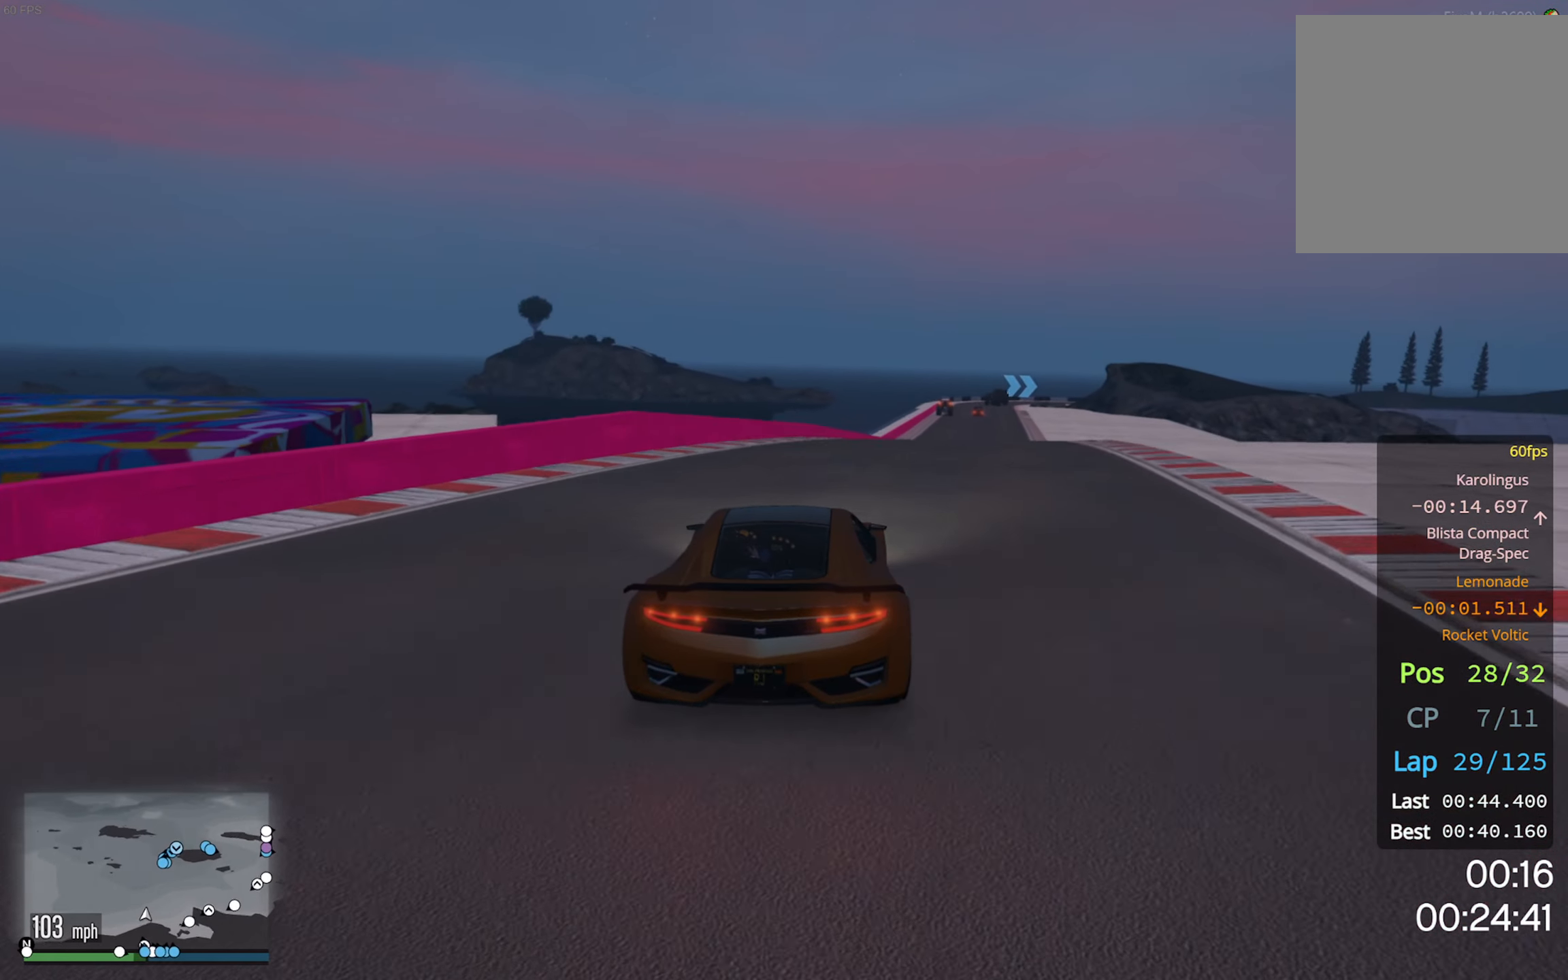
{"dt_ms": 500, "buttons": ["R2"], "left_stick": "center", "right_stick": "center", "events": [[333, "left_stick", "down-right"], [500, "left_stick", "center"]]}
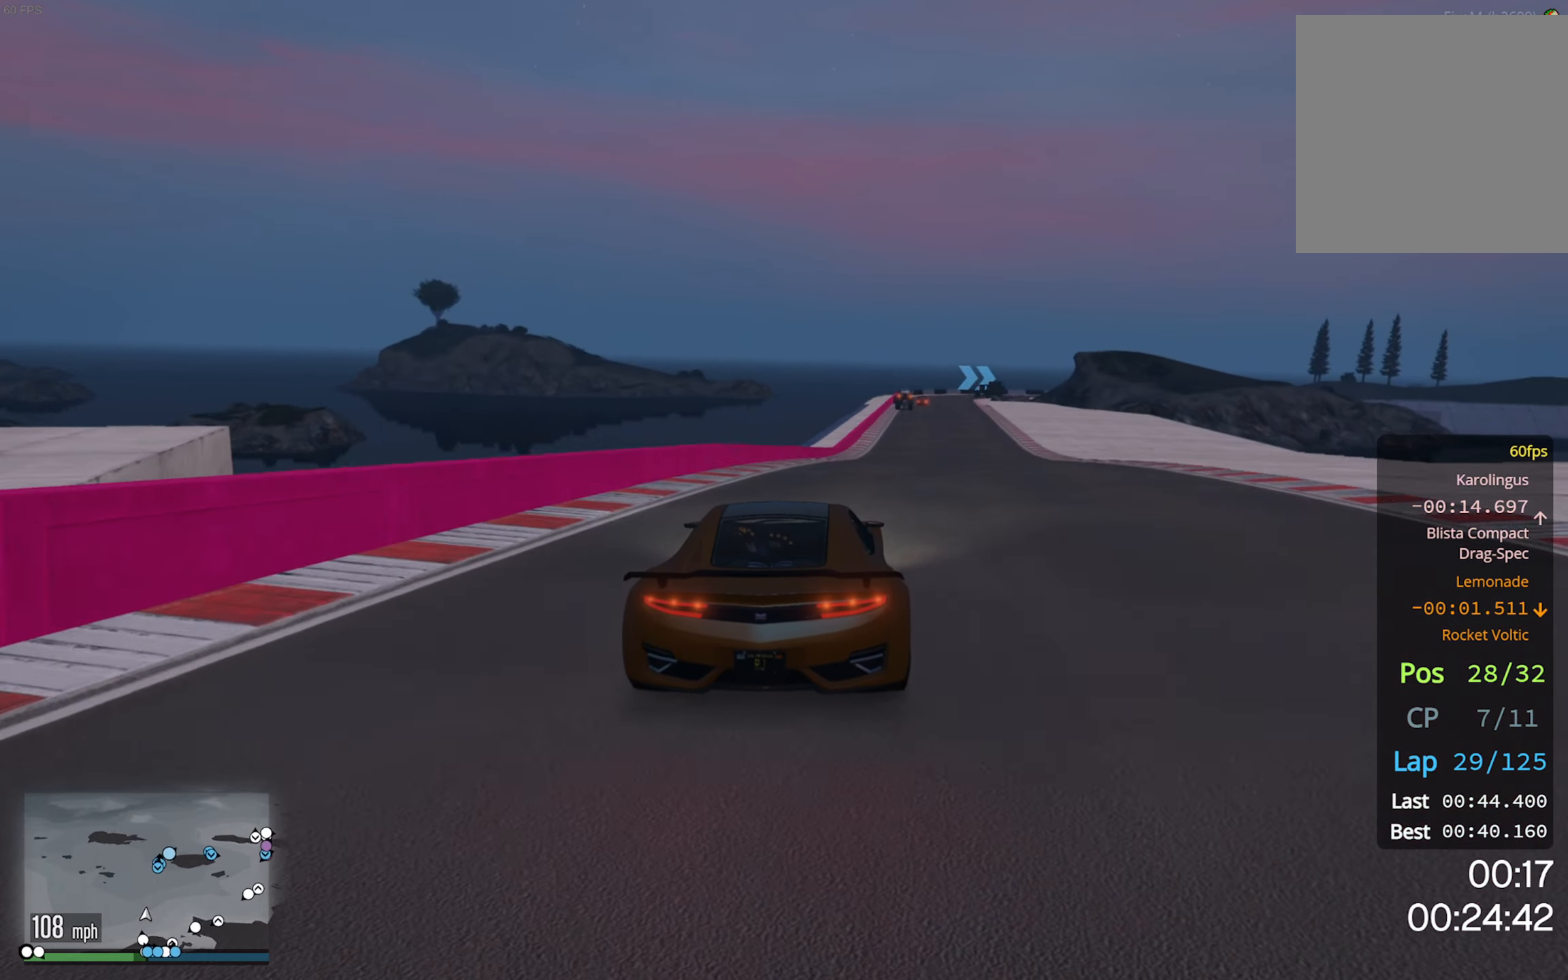
{"dt_ms": 500, "buttons": ["R2"], "left_stick": "center", "right_stick": "center", "events": []}
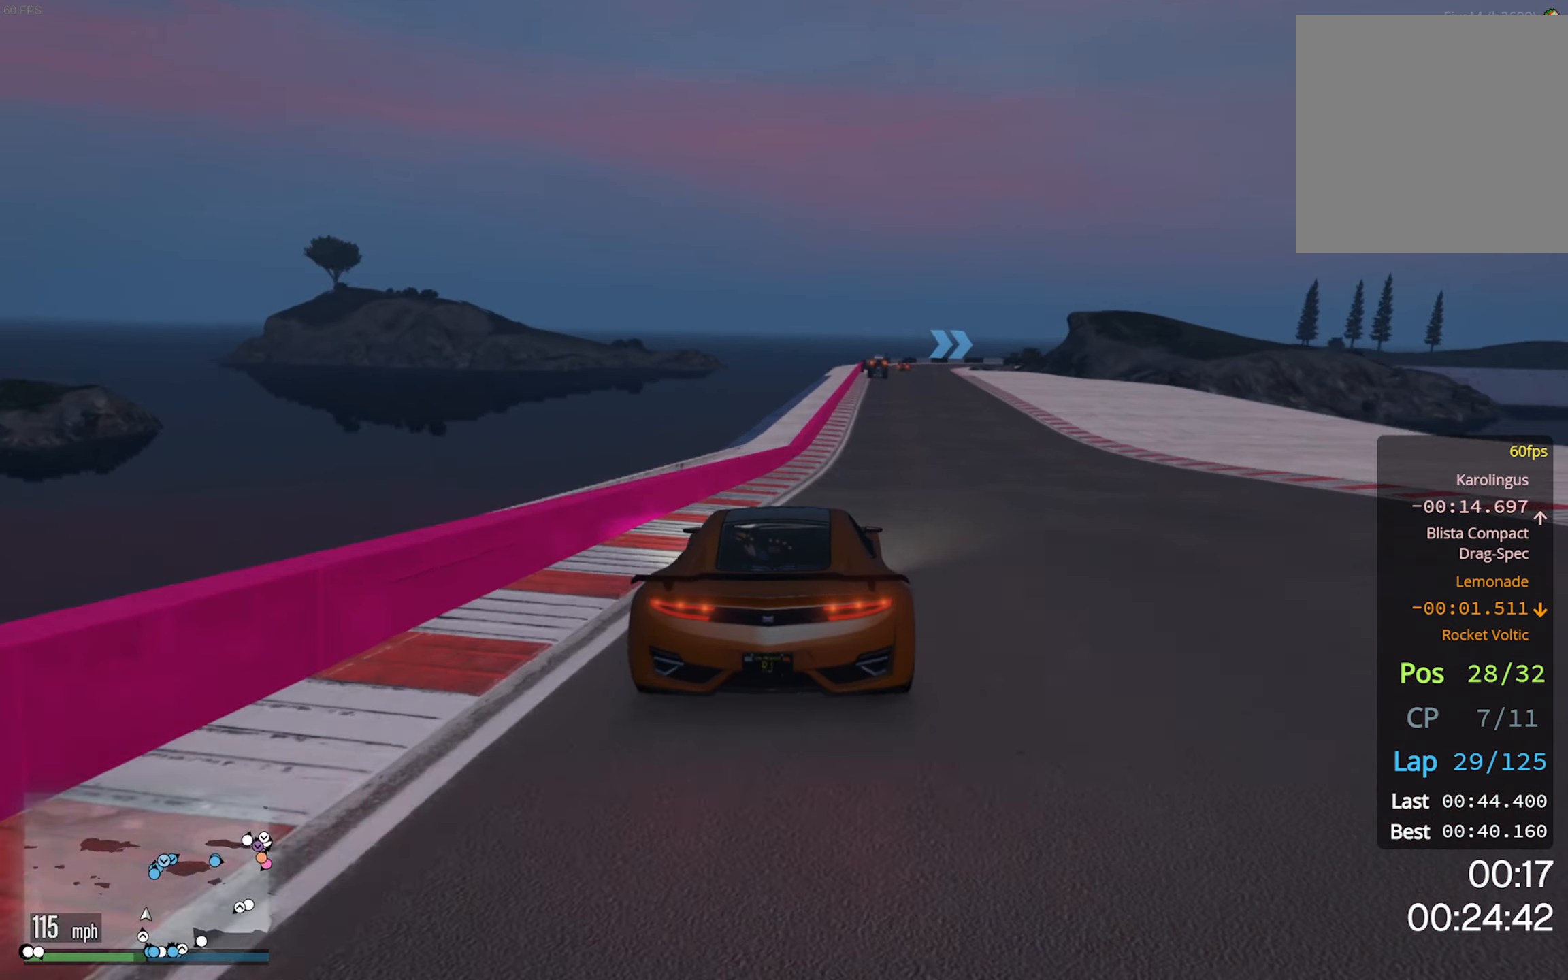
{"dt_ms": 500, "buttons": ["R2"], "left_stick": "center", "right_stick": "center", "events": [[17, "left_stick", "down-right"], [183, "left_stick", "center"]]}
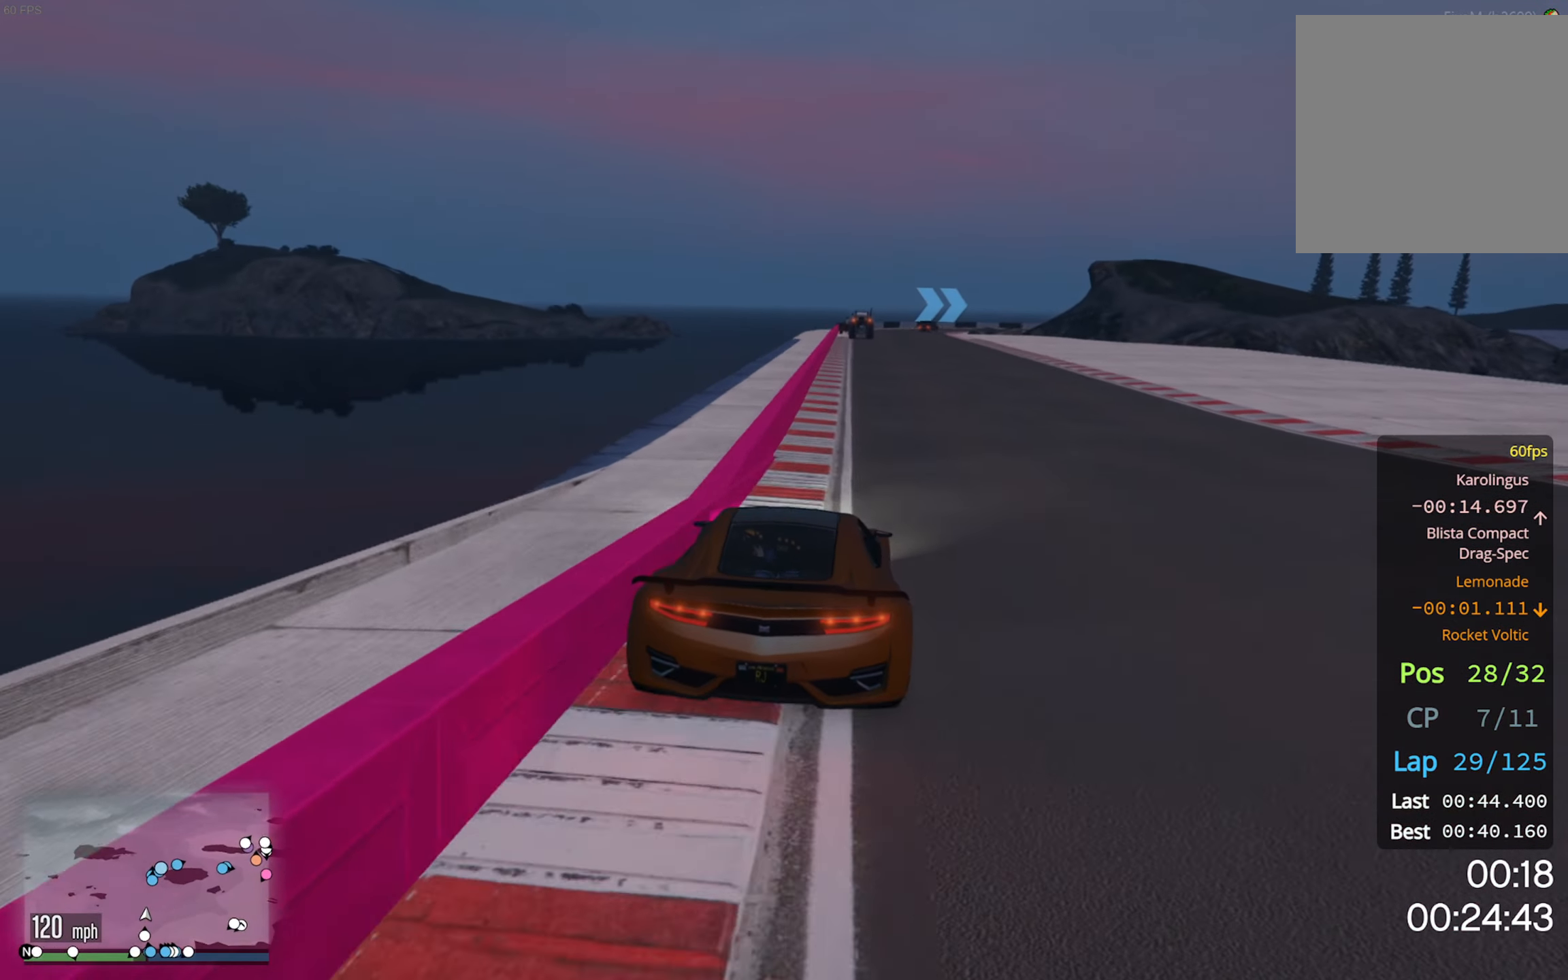
{"dt_ms": 500, "buttons": ["R2"], "left_stick": "center", "right_stick": "center", "events": []}